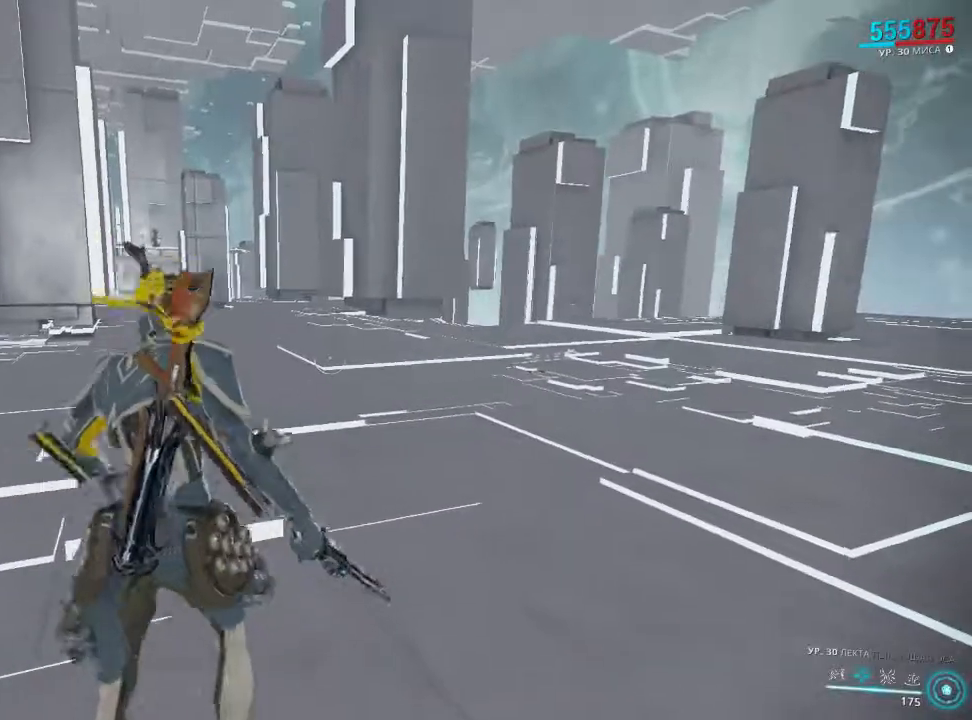
Gameplay with keyboard and mouse; each line is a JSON object with the keys and mouse buttons held at the frame after it. "events" lists presses ("down") and releases ("up") of "1", "2", "3", "4", "5", "a", "alt", "c", "ctrl", "d", "e", "f", "q", "r", "s", "shift", "space", "v", "w", "x", "z", "mouse_left", "mouse_middle", "mouse_right", "mouse_mb4", "mouse_mb5", "mouse_wheel_up" and "mouse_wheel_down" between this image and that frame as [ms after this image, input, new state], when the widget could be followed in between. "mouse_left", "mouse_middle", "mouse_right", "mouse_mb4", "mouse_mb5", "mouse_wheel_up", "mouse_wheel_down" = the "left", "middle", "right", "mb4", "mb5", "wheel_up", "wheel_down" buttons of the "mouse" list. No other keys are recorded. Mouse movement is not recorded. Not read: tab.
{"keys": [], "mouse": [], "events": []}
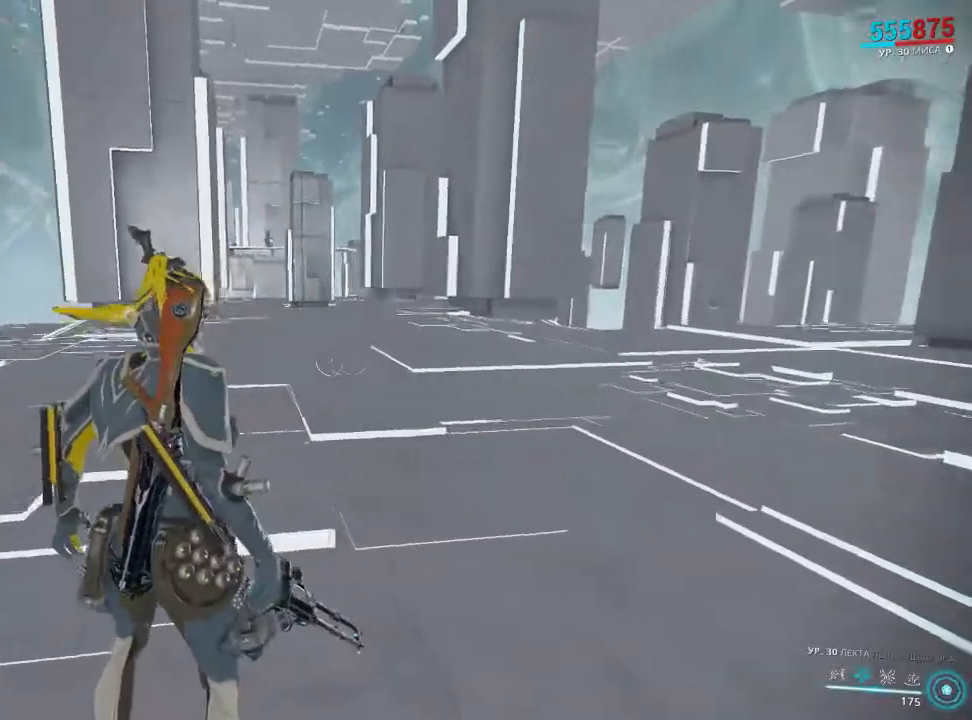
{"keys": ["w"], "mouse": [], "events": [[100, "w", "down"]]}
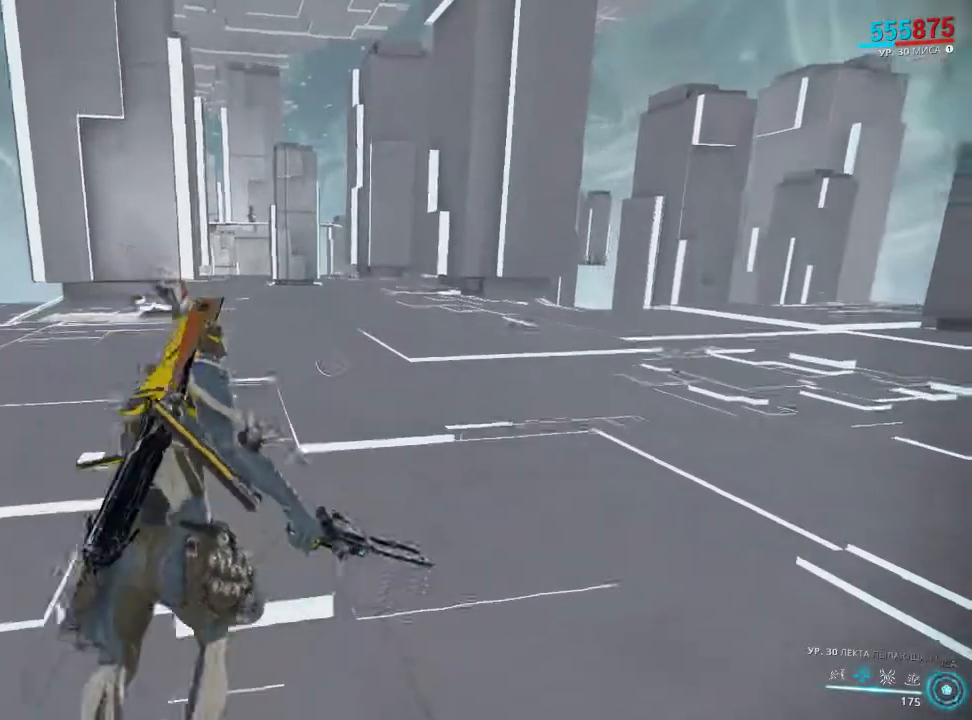
{"keys": ["s"], "mouse": [], "events": [[383, "w", "up"], [467, "s", "down"]]}
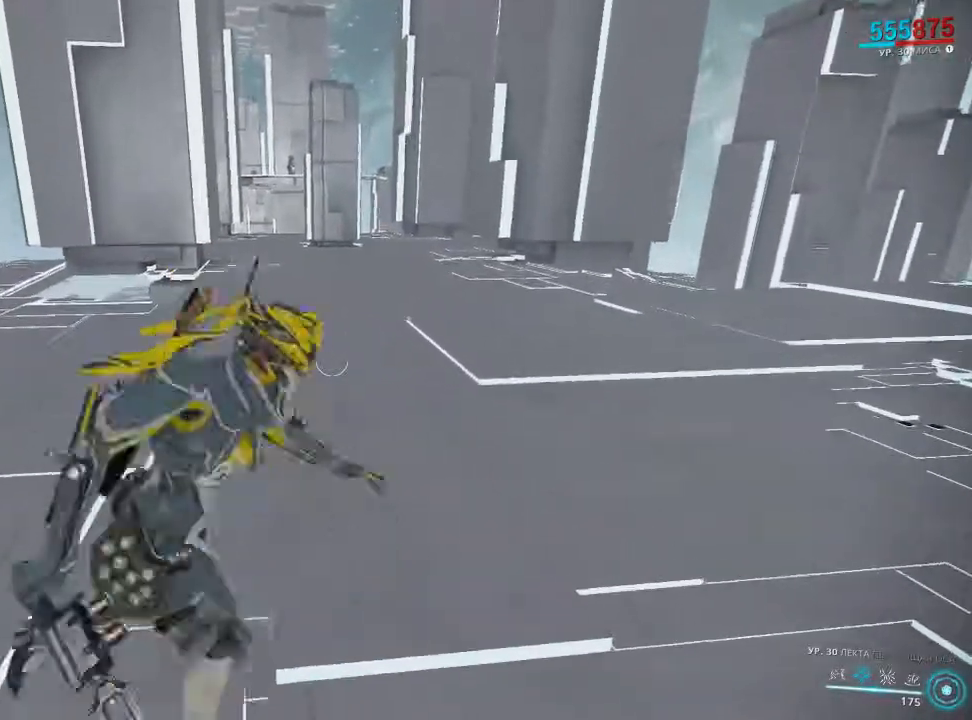
{"keys": [], "mouse": [], "events": [[167, "s", "up"]]}
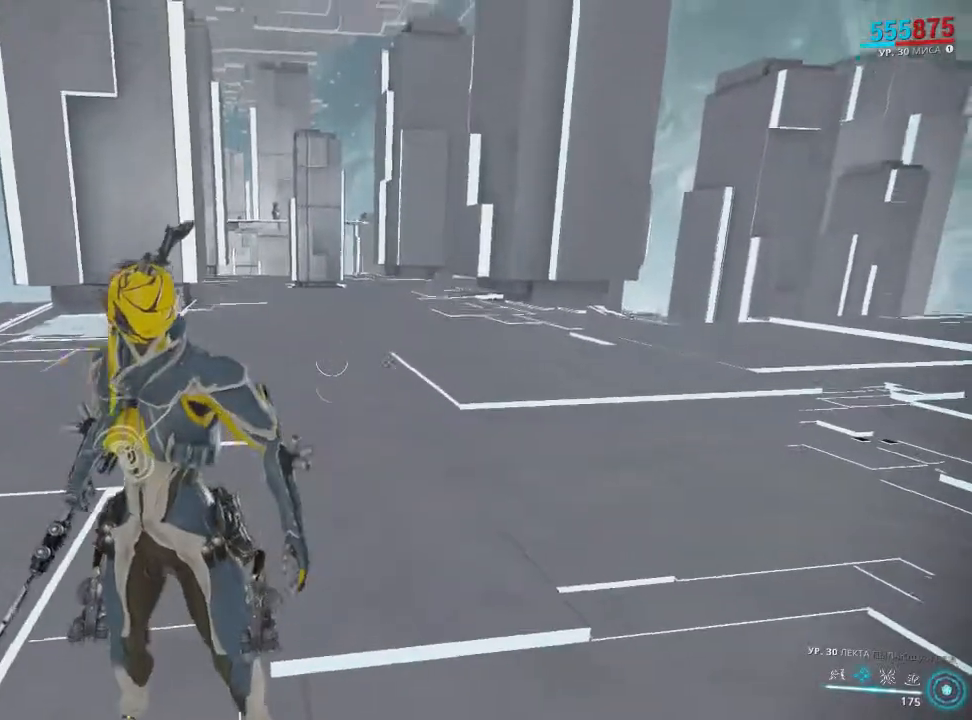
{"keys": [], "mouse": [], "events": [[17, "ctrl", "down"], [17, "mouse_mb5", "down"], [50, "space", "down"], [117, "mouse_mb5", "up"], [117, "space", "up"], [150, "ctrl", "up"]]}
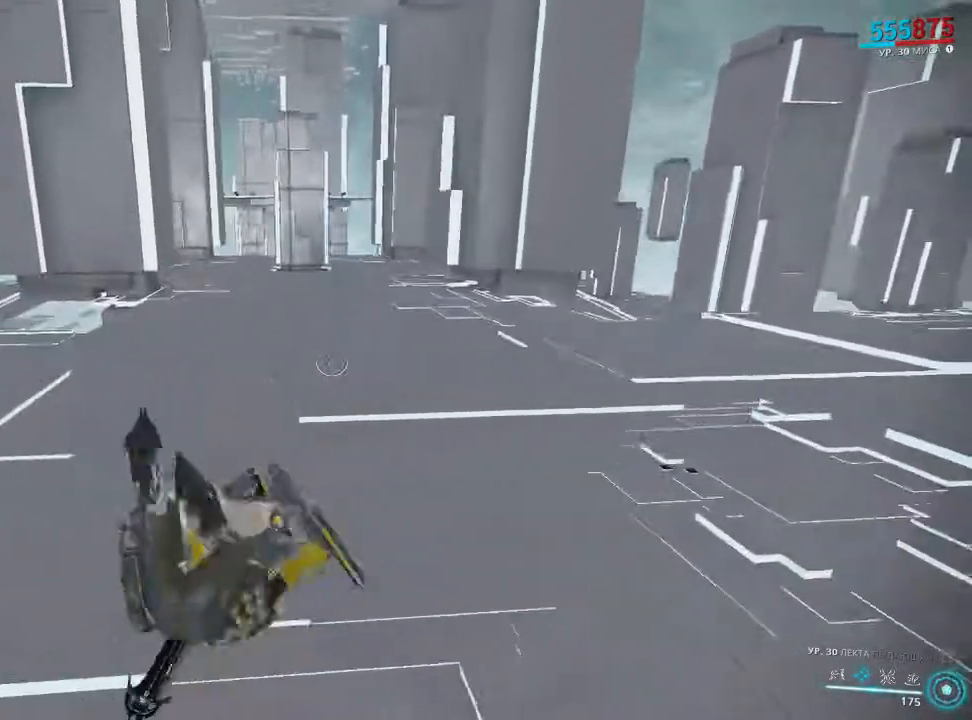
{"keys": [], "mouse": [], "events": []}
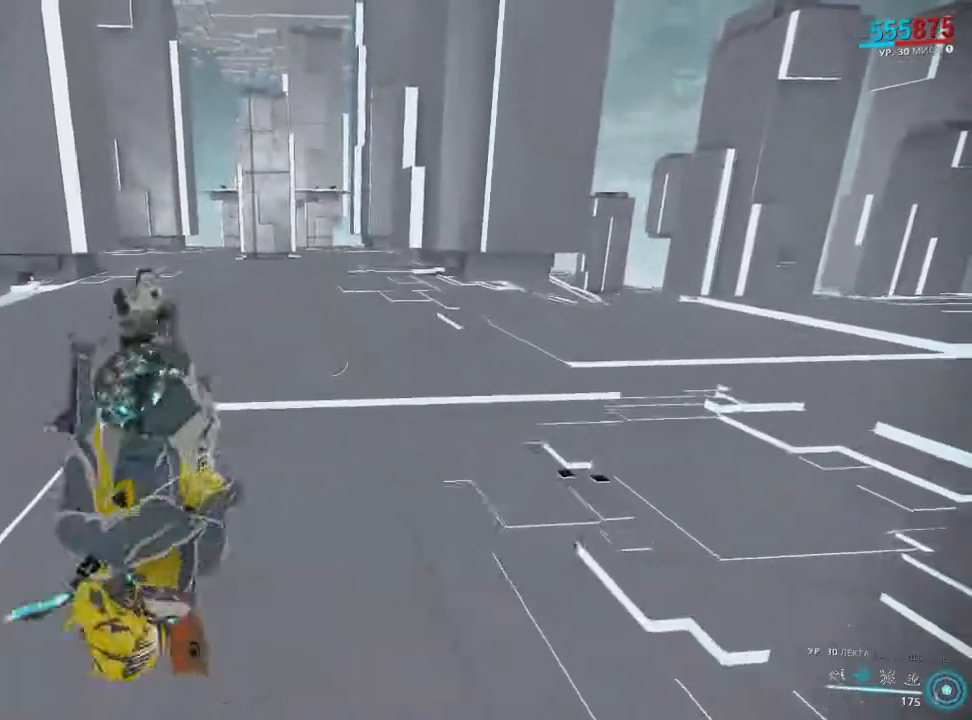
{"keys": [], "mouse": [], "events": []}
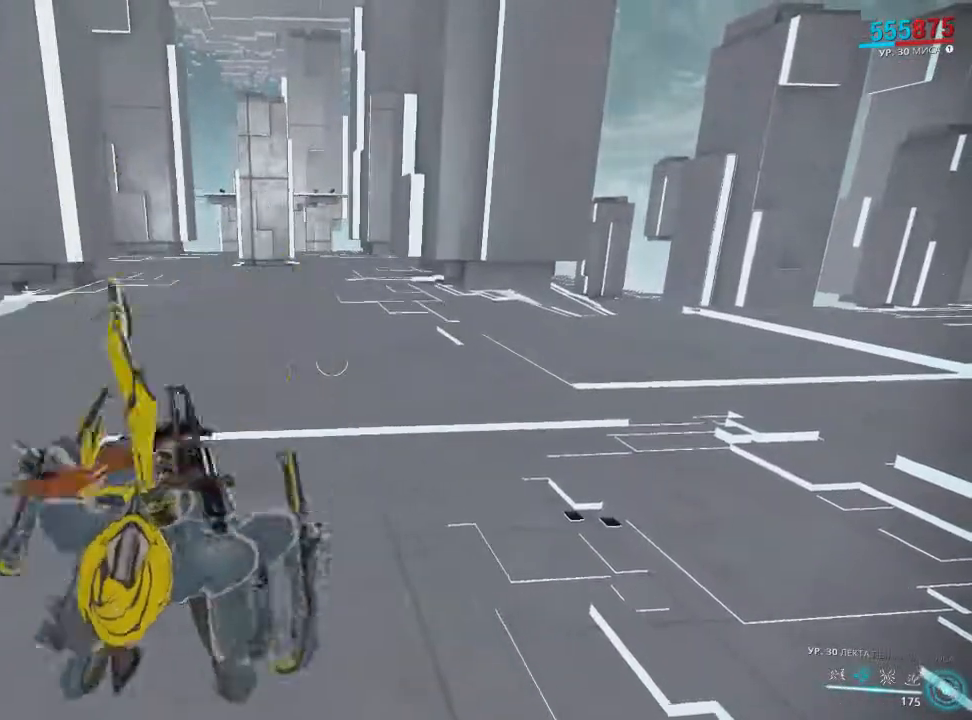
{"keys": [], "mouse": [], "events": []}
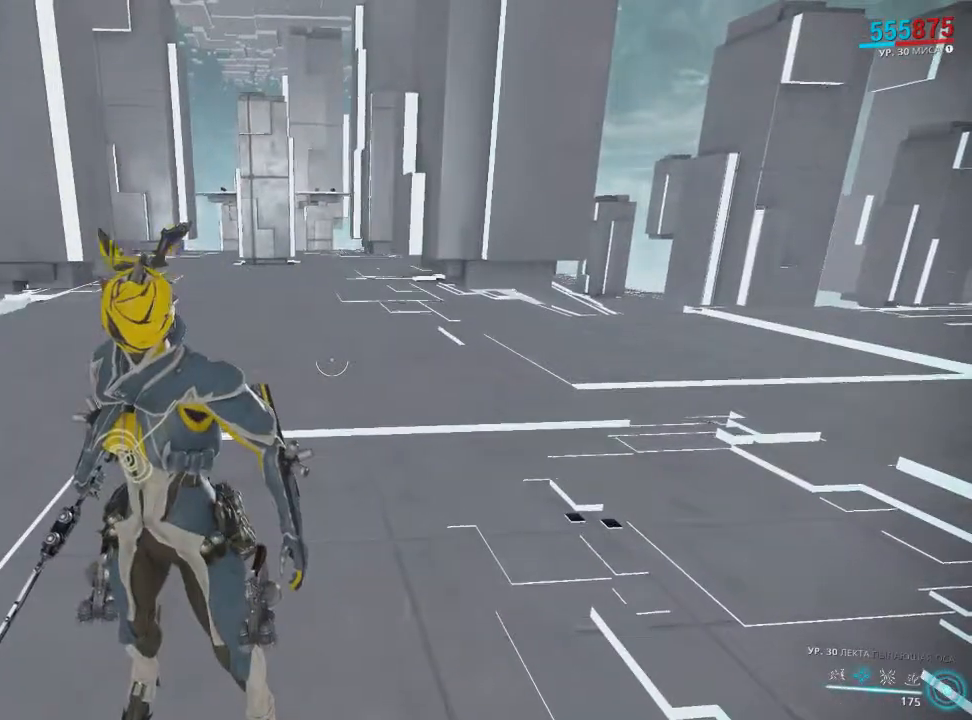
{"keys": [], "mouse": [], "events": []}
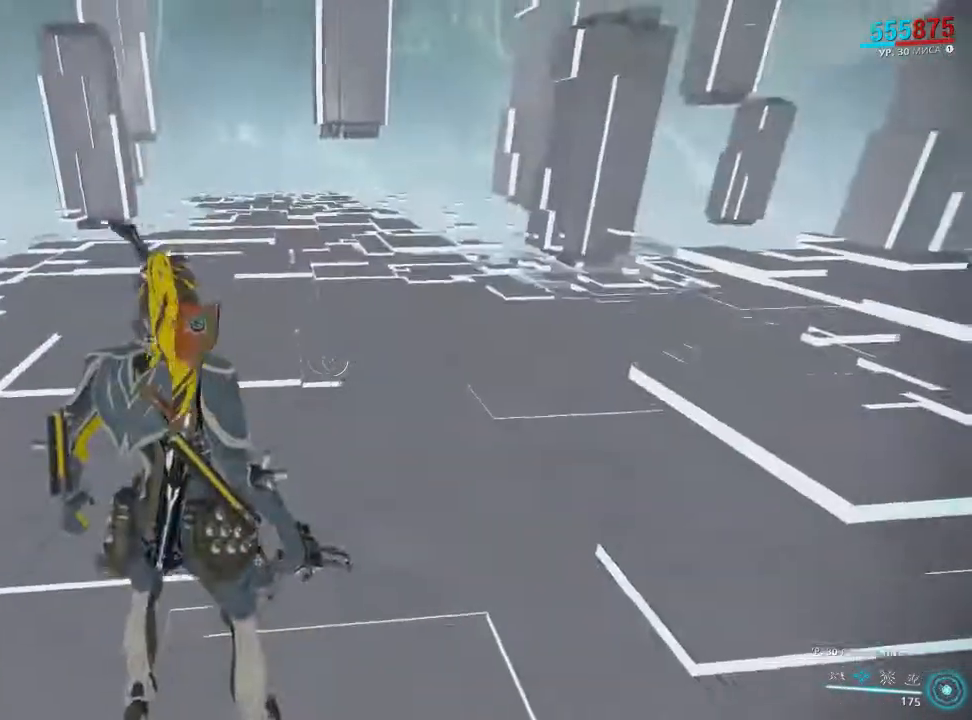
{"keys": [], "mouse": [], "events": []}
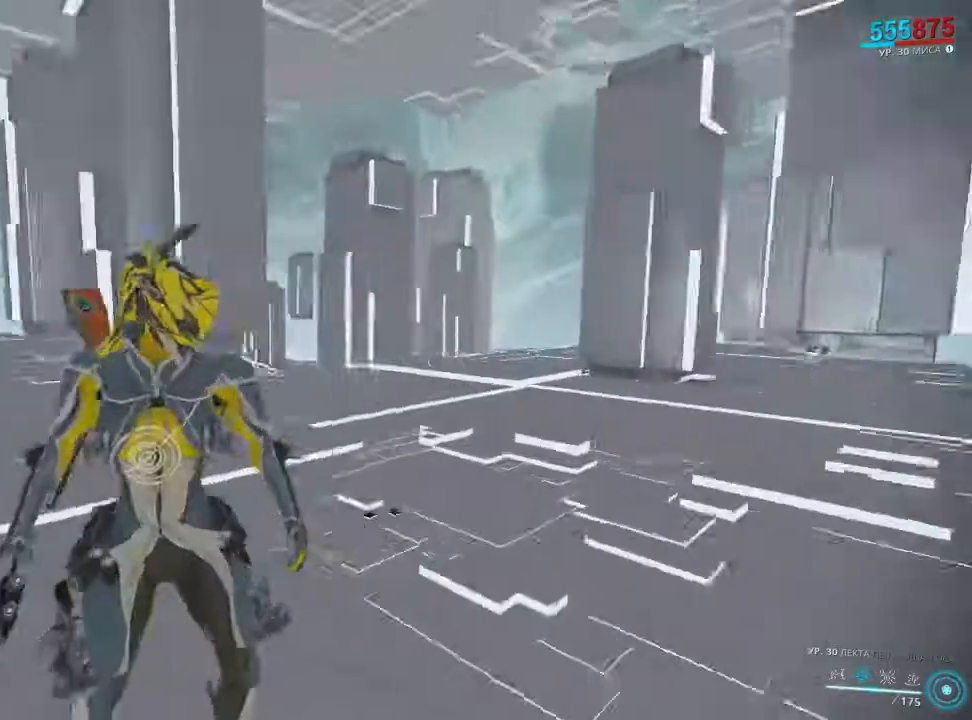
{"keys": [], "mouse": [], "events": []}
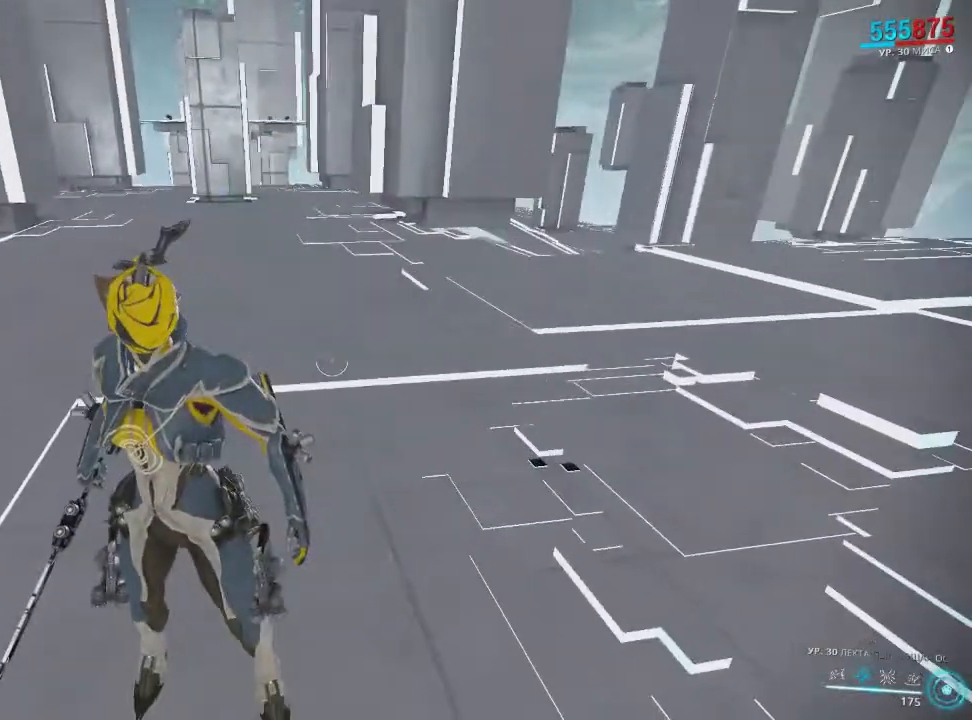
{"keys": [], "mouse": [], "events": [[100, "ctrl", "down"], [100, "mouse_mb5", "down"], [100, "space", "down"], [200, "mouse_mb5", "up"], [233, "ctrl", "up"], [233, "space", "up"]]}
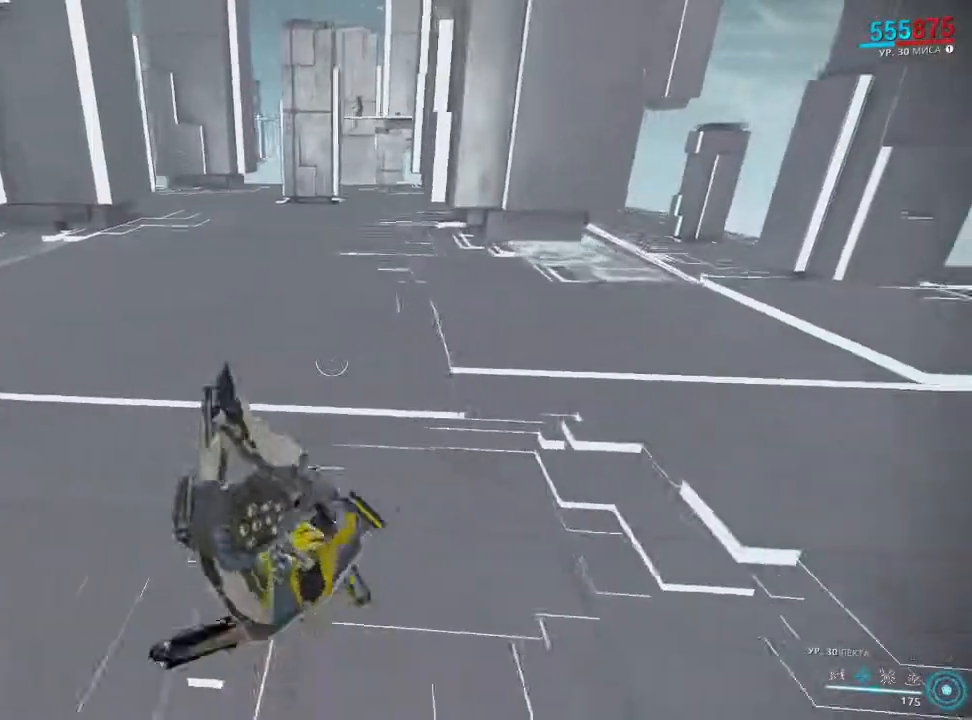
{"keys": [], "mouse": [], "events": []}
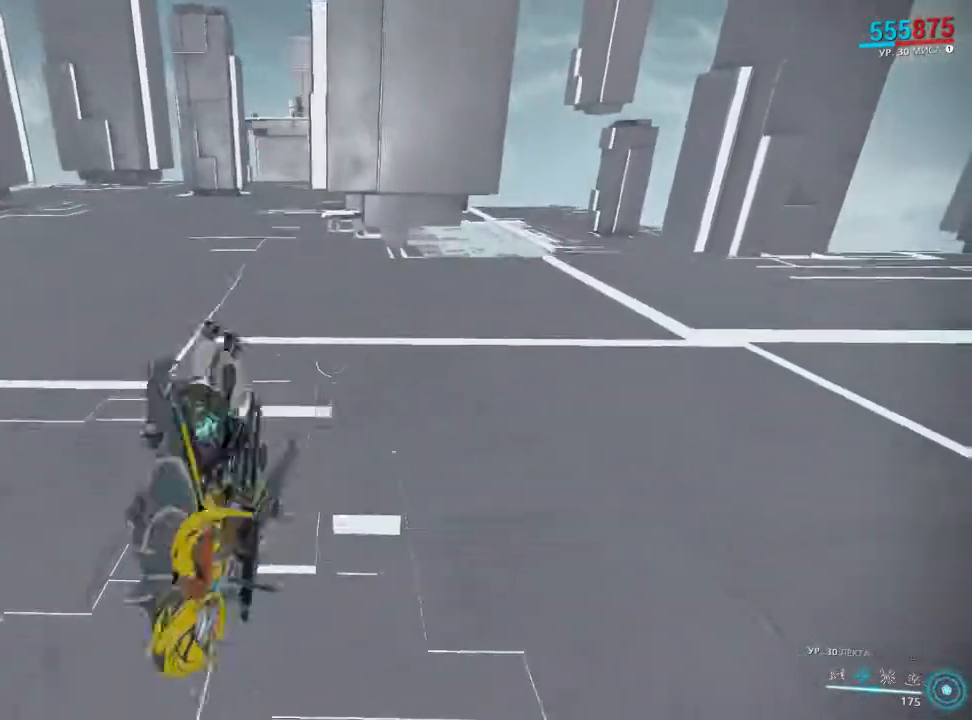
{"keys": [], "mouse": [], "events": []}
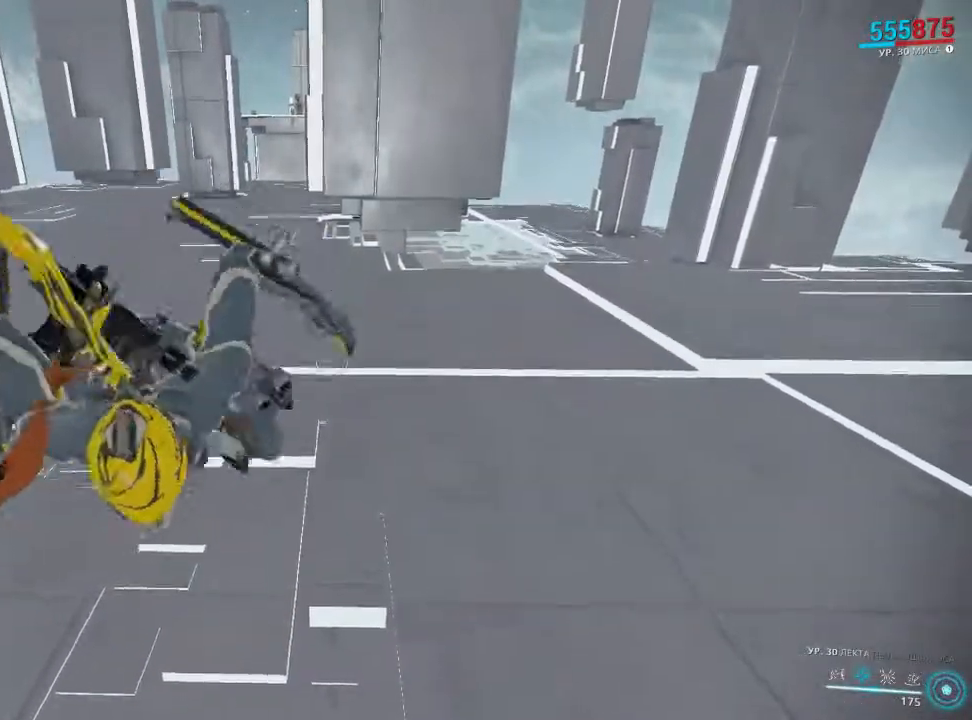
{"keys": [], "mouse": [], "events": [[367, "ctrl", "down"], [400, "mouse_mb5", "down"], [400, "space", "down"], [500, "ctrl", "up"], [500, "mouse_mb5", "up"], [500, "space", "up"]]}
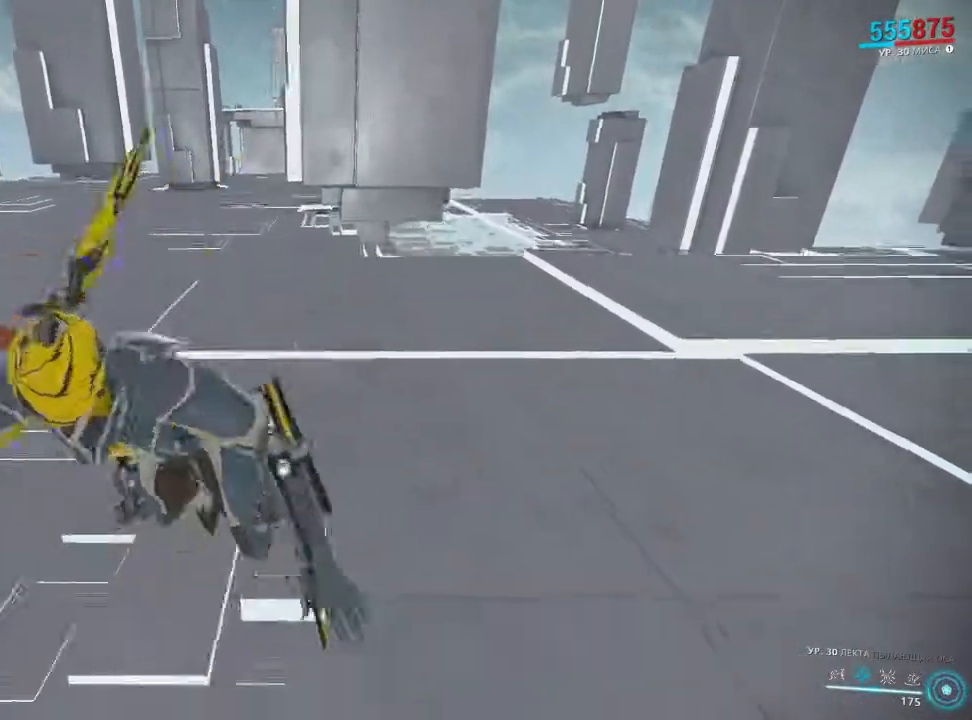
{"keys": [], "mouse": [], "events": []}
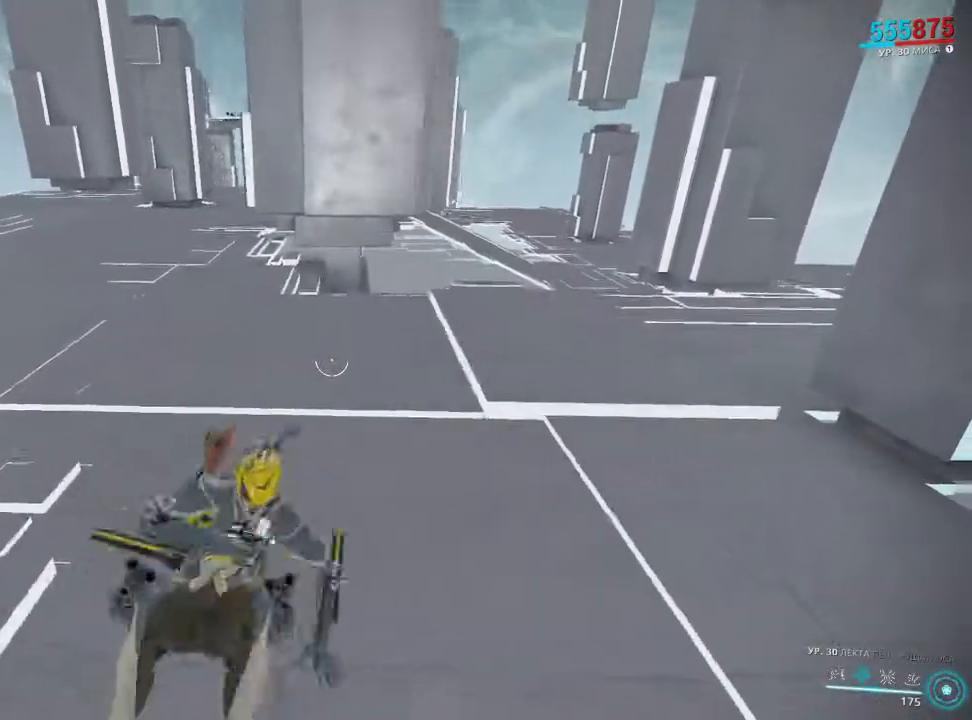
{"keys": [], "mouse": [], "events": []}
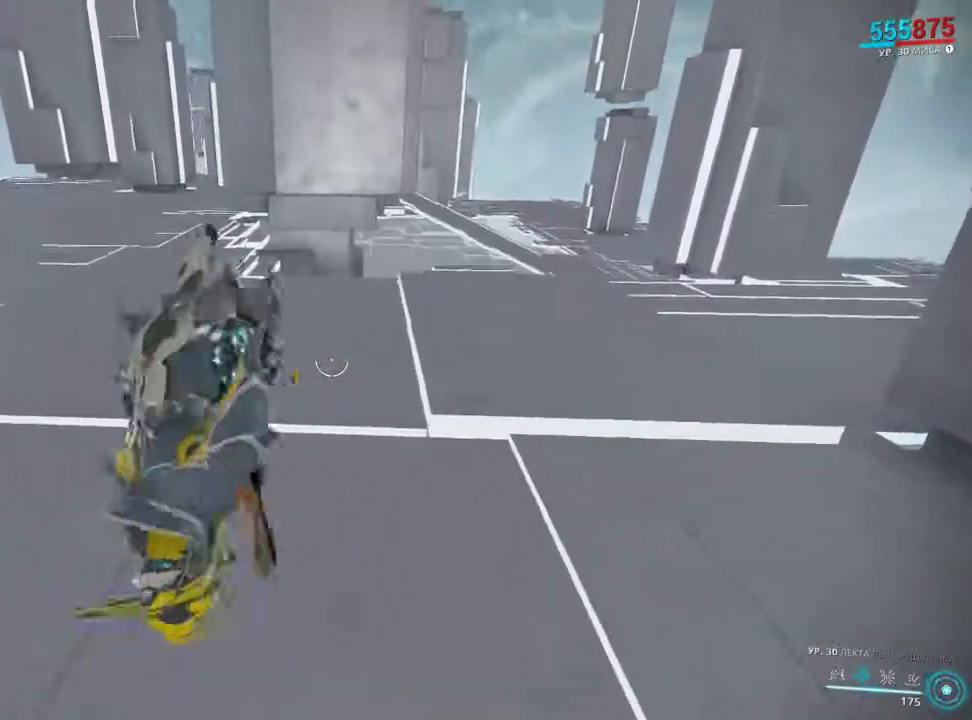
{"keys": [], "mouse": [], "events": []}
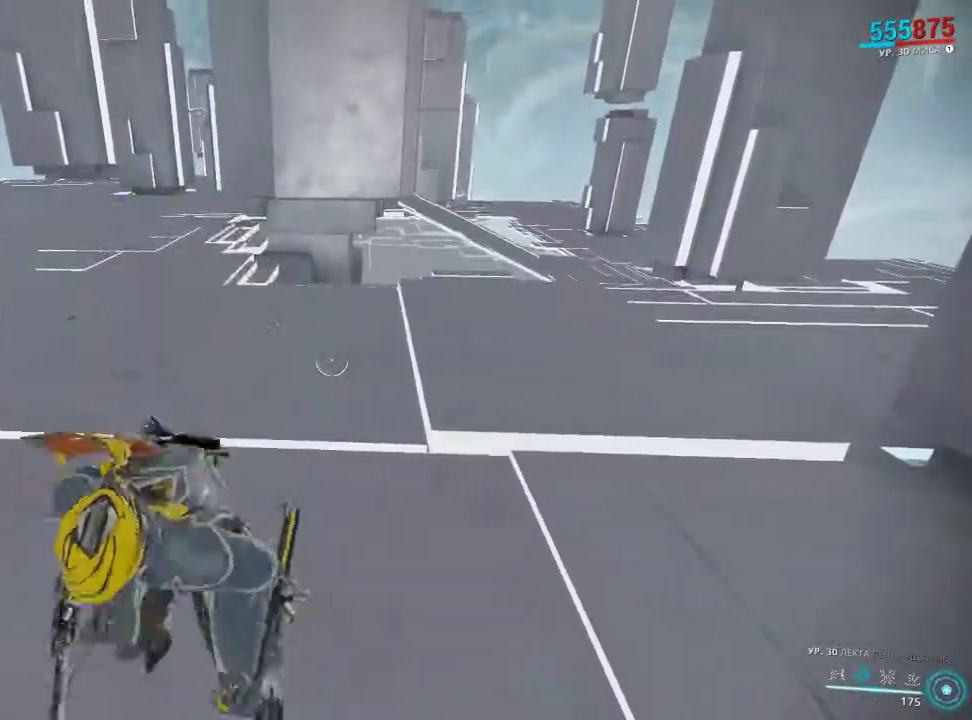
{"keys": [], "mouse": [], "events": [[133, "ctrl", "down"], [133, "mouse_mb5", "down"], [167, "space", "down"], [233, "mouse_mb5", "up"], [267, "ctrl", "up"], [267, "space", "up"]]}
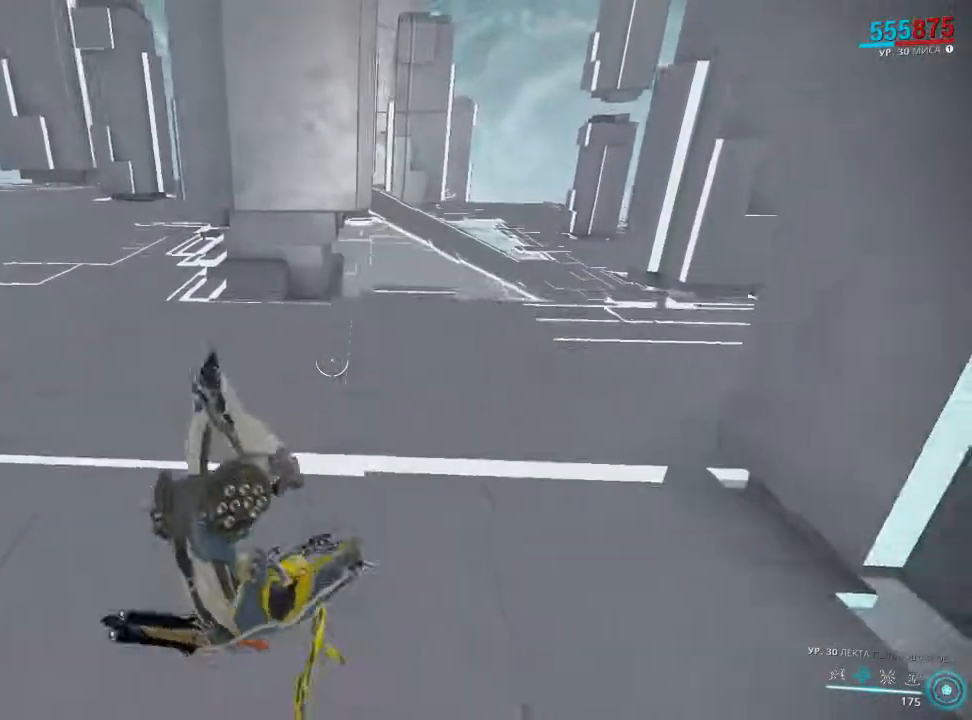
{"keys": [], "mouse": [], "events": []}
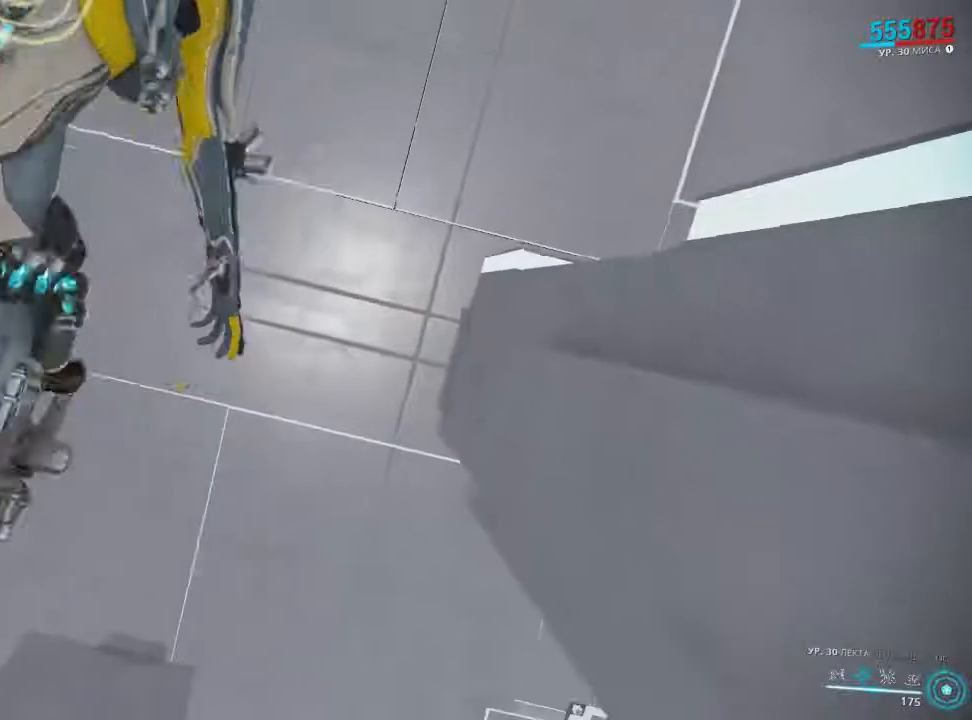
{"keys": ["a"], "mouse": [], "events": [[400, "a", "down"]]}
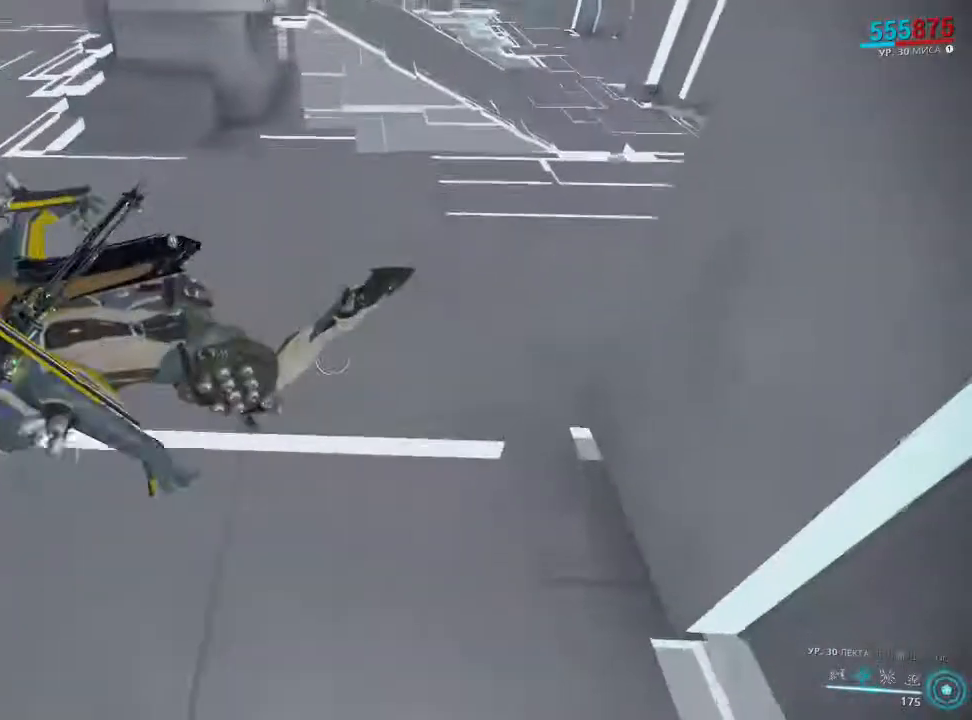
{"keys": [], "mouse": [], "events": [[350, "a", "up"]]}
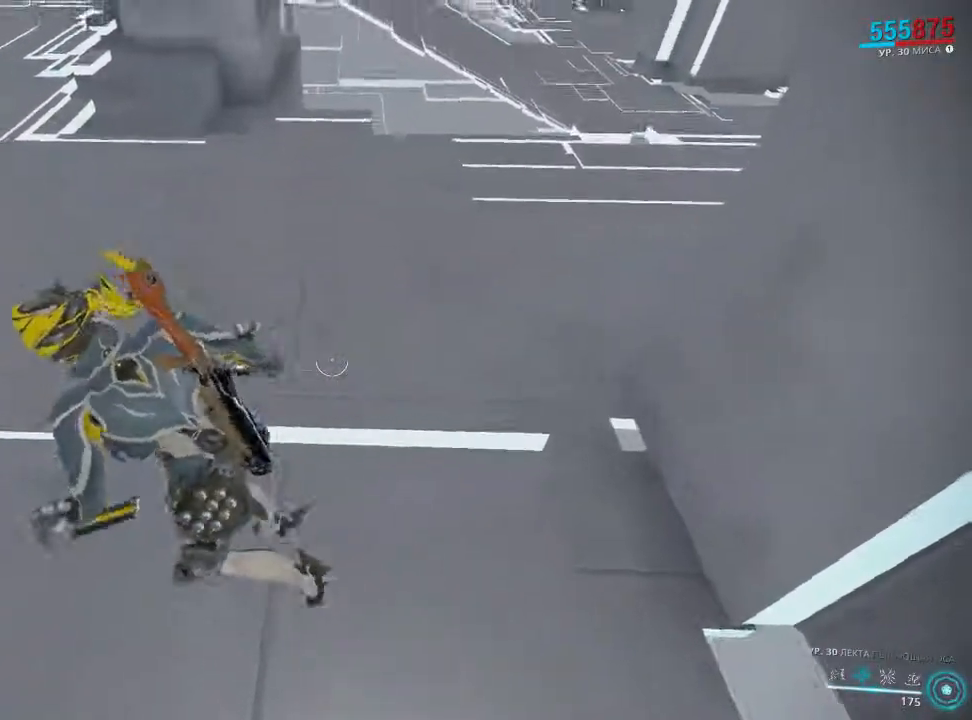
{"keys": [], "mouse": [], "events": []}
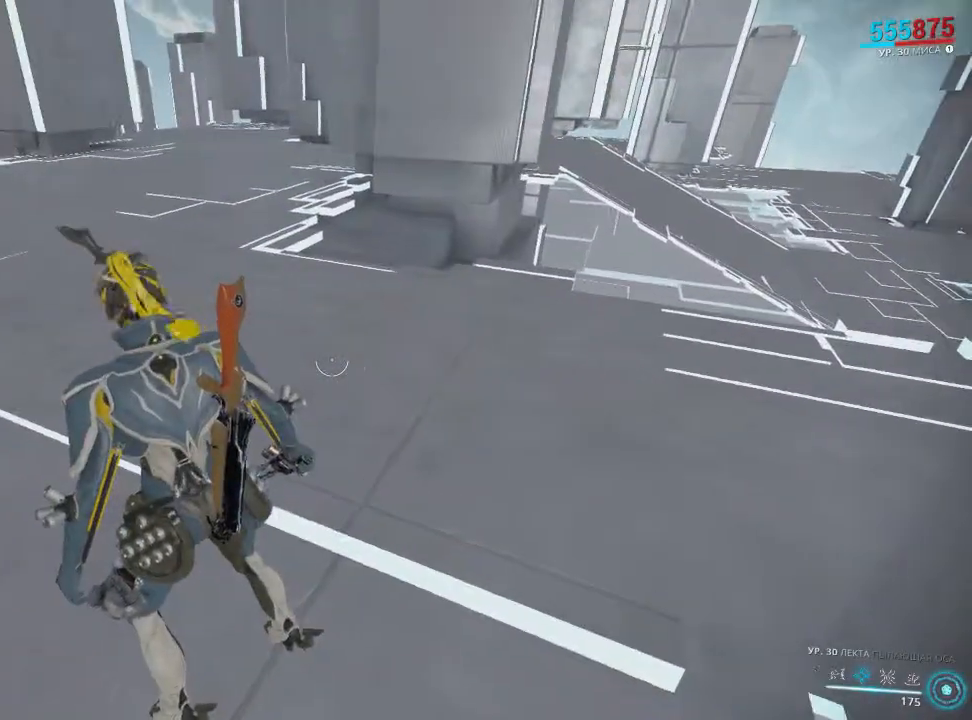
{"keys": [], "mouse": [], "events": []}
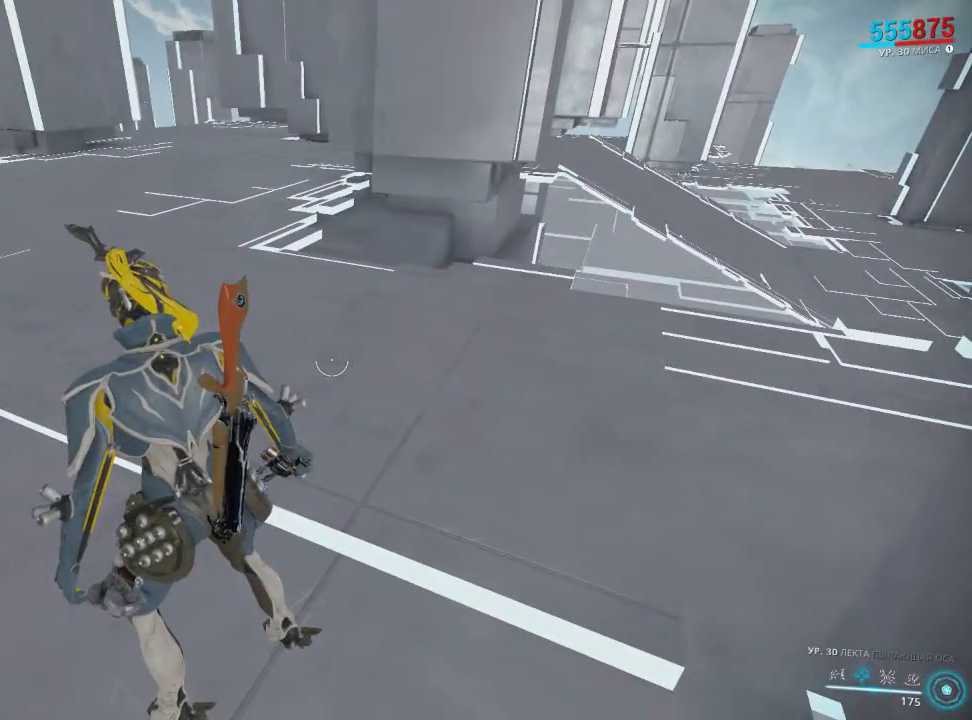
{"keys": [], "mouse": [], "events": []}